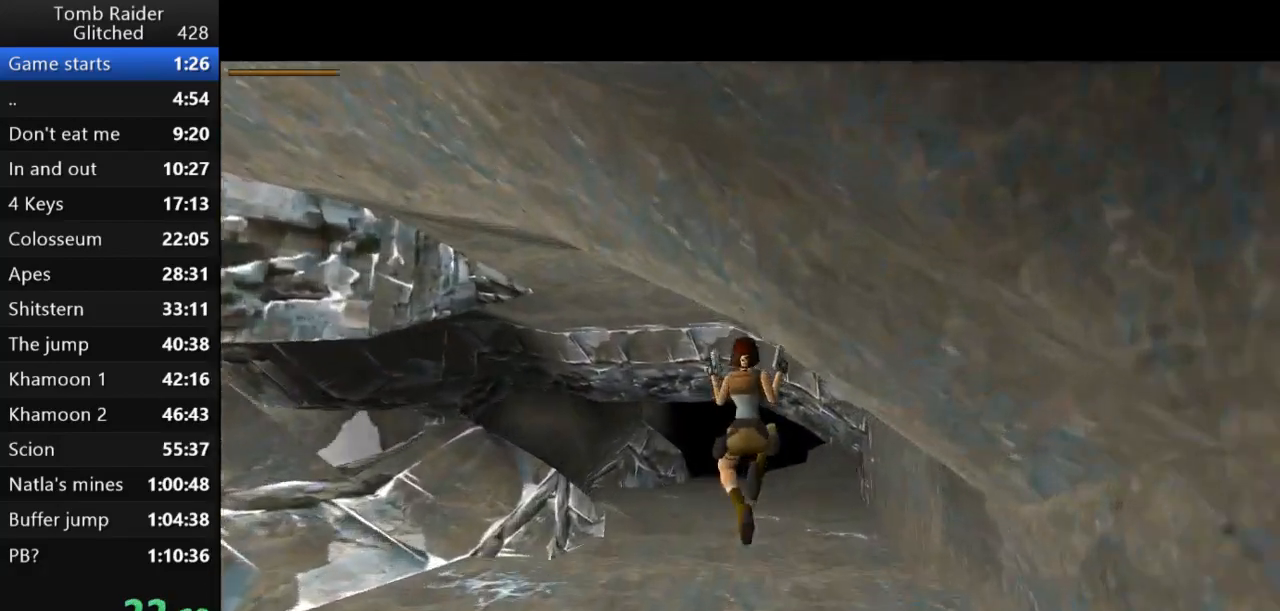
Gameplay with keyboard; each line is a JSON object with the keys held at the frame after it. "events" lists presses ("down") and releases ("up") of "action", "action2", "down", "guns", "inv", "jump", "left", "look", "lstep", "right", "roll", "roll2", "rstep", "up" and "walk" between this image and that frame as [ms after this image, input, new state], when the widget could be followed in between. No other keys are recorded. Mouse input is not recorded. Key names are as the overlay labels them; some are game actions (e.g. jump) rather than physical keys.
{"keys": ["jump", "up"], "events": []}
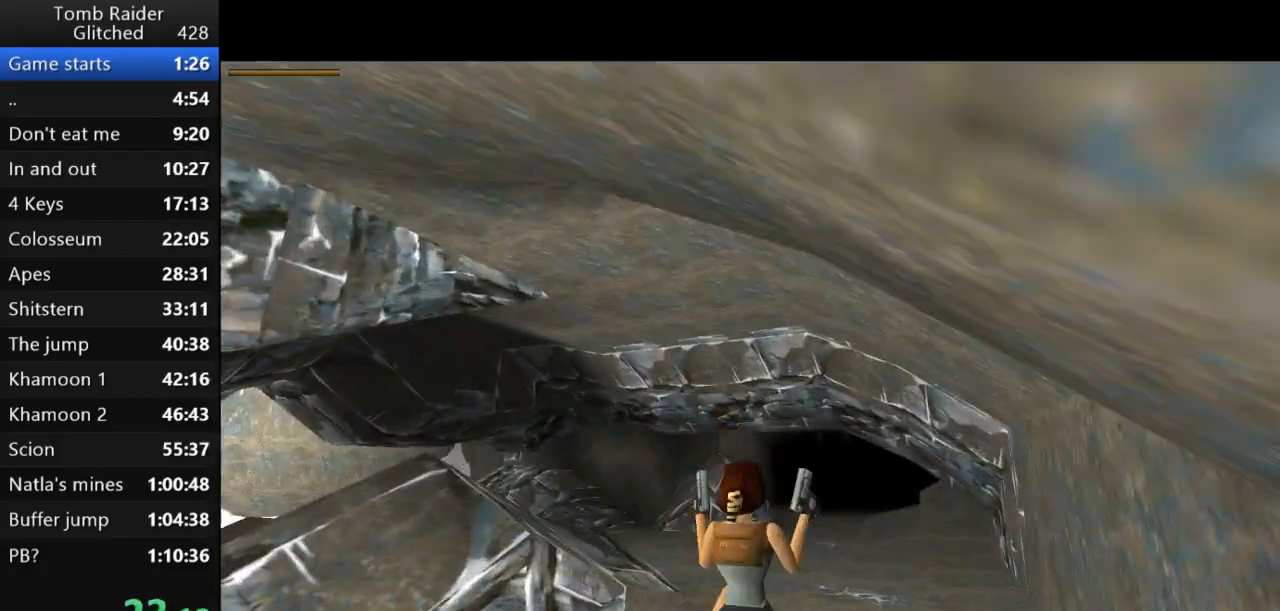
{"keys": ["jump", "up"], "events": []}
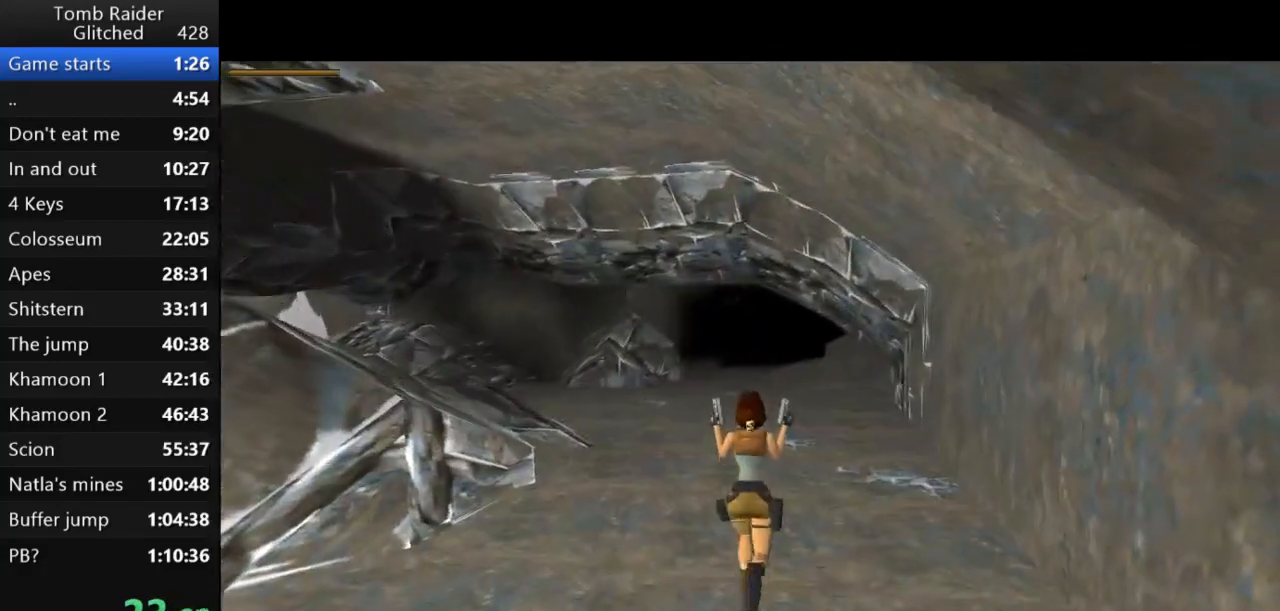
{"keys": ["jump", "up"], "events": [[400, "left", "down"], [500, "left", "up"]]}
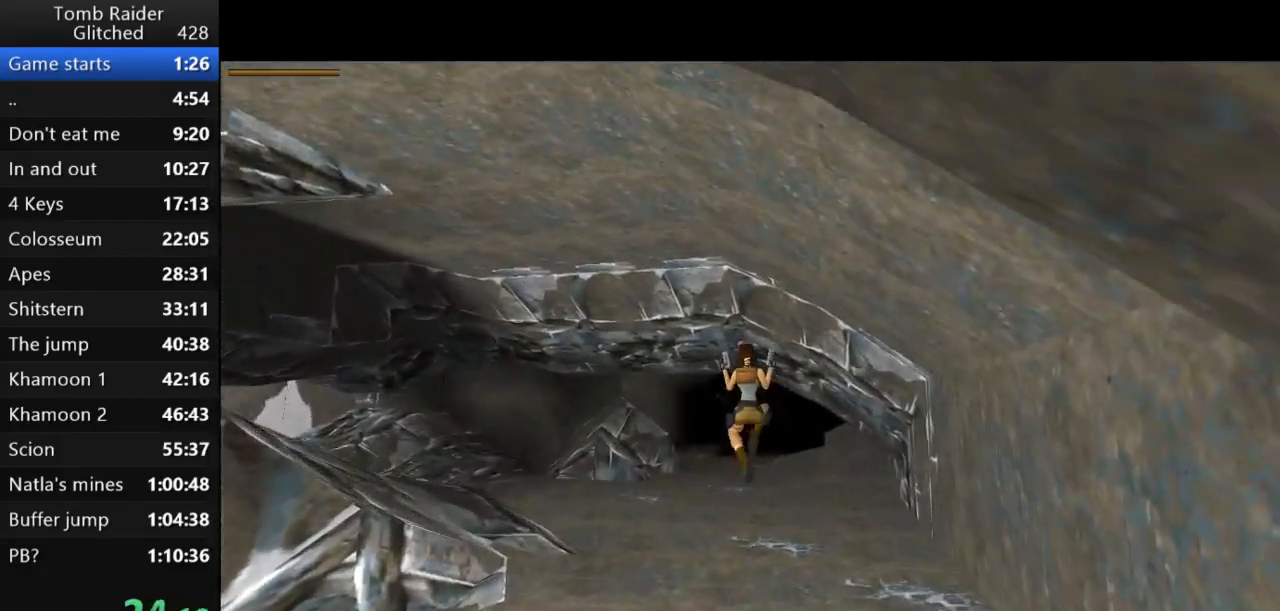
{"keys": ["jump", "up"], "events": []}
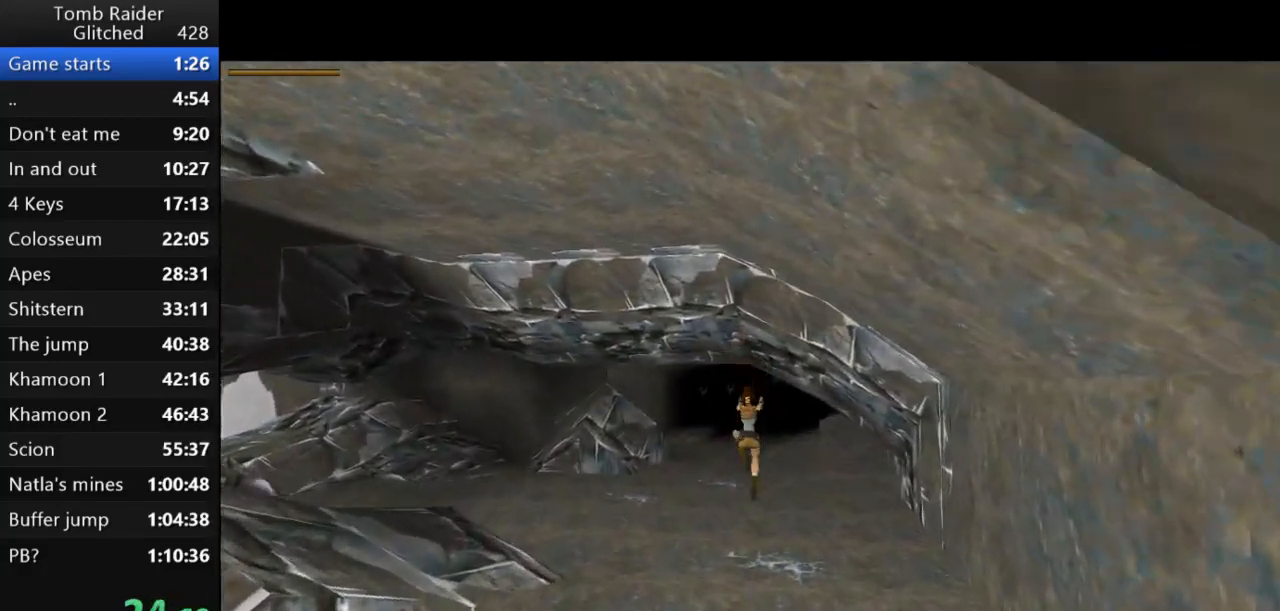
{"keys": ["jump", "up"], "events": [[233, "action2", "down"], [400, "action2", "up"]]}
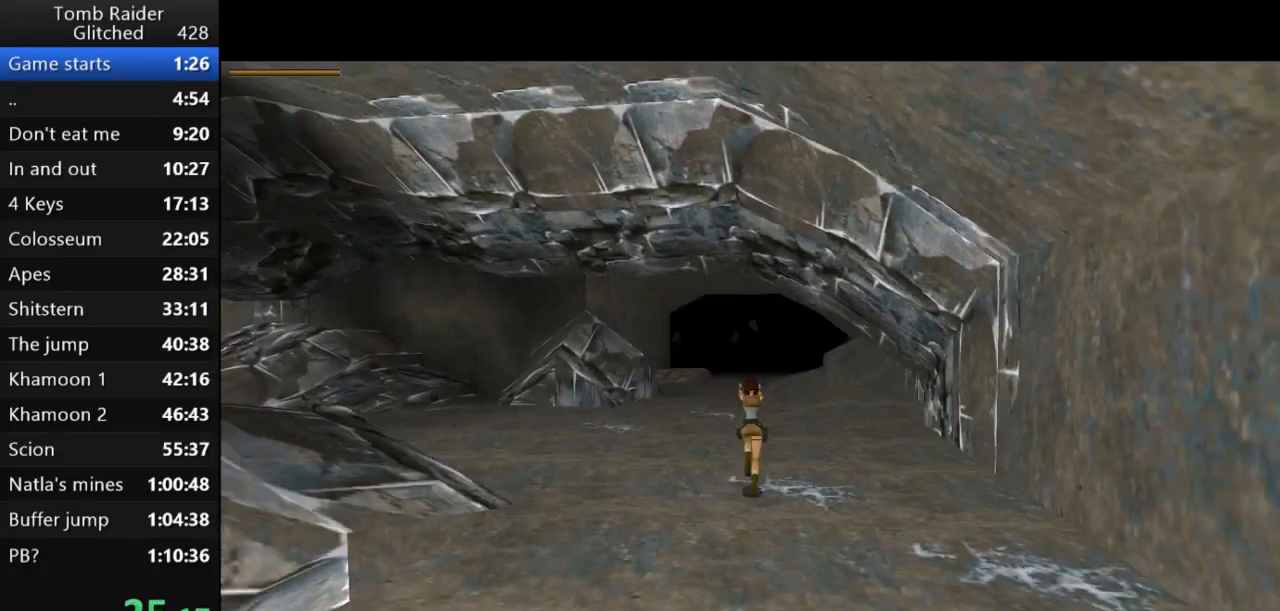
{"keys": ["jump", "up"], "events": [[100, "action2", "down"], [233, "action2", "up"], [367, "action2", "down"], [500, "action2", "up"]]}
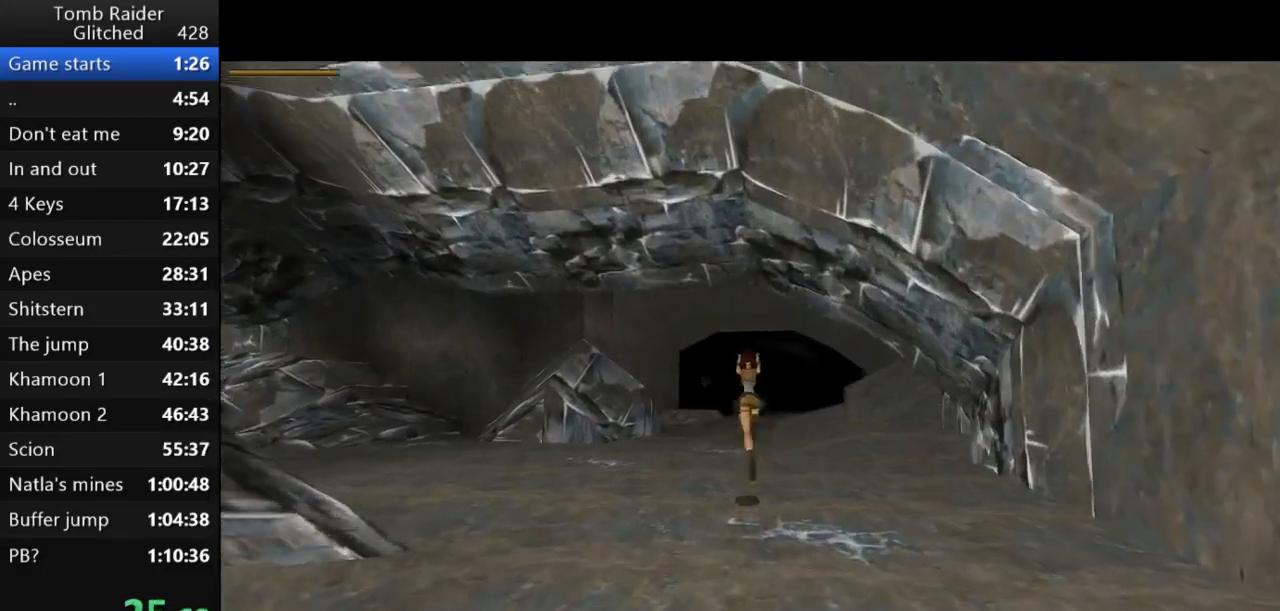
{"keys": ["action2", "jump", "up"], "events": [[133, "action2", "down"], [233, "action2", "up"], [433, "action2", "down"]]}
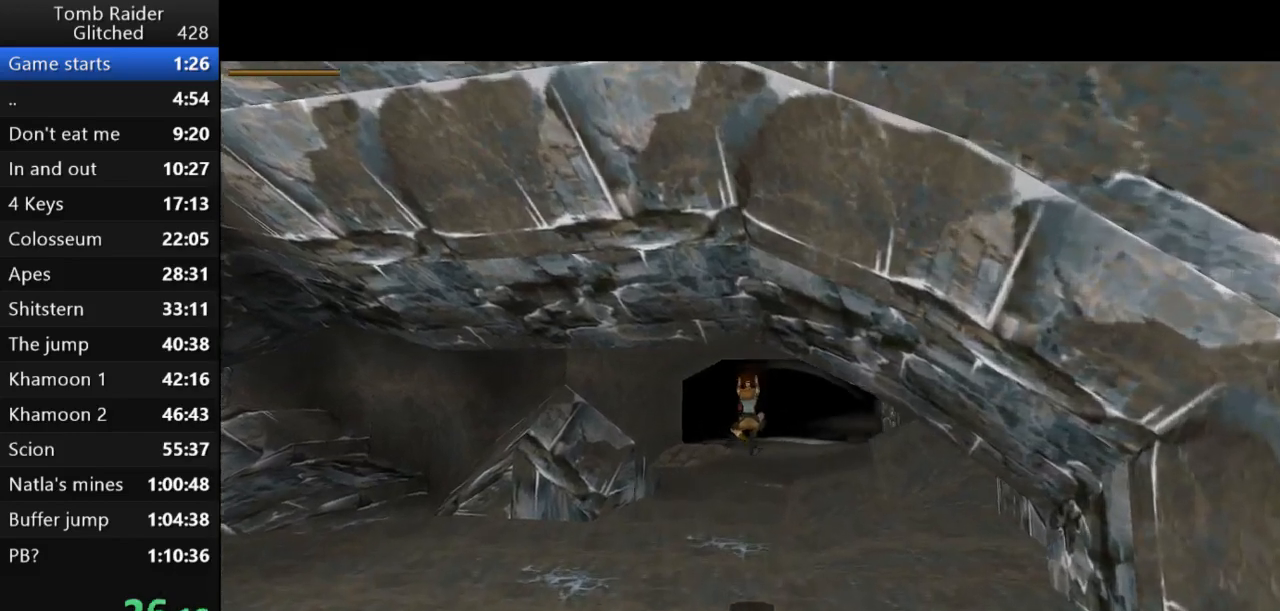
{"keys": ["jump", "up"], "events": [[67, "action2", "up"], [233, "action2", "down"], [400, "action2", "up"]]}
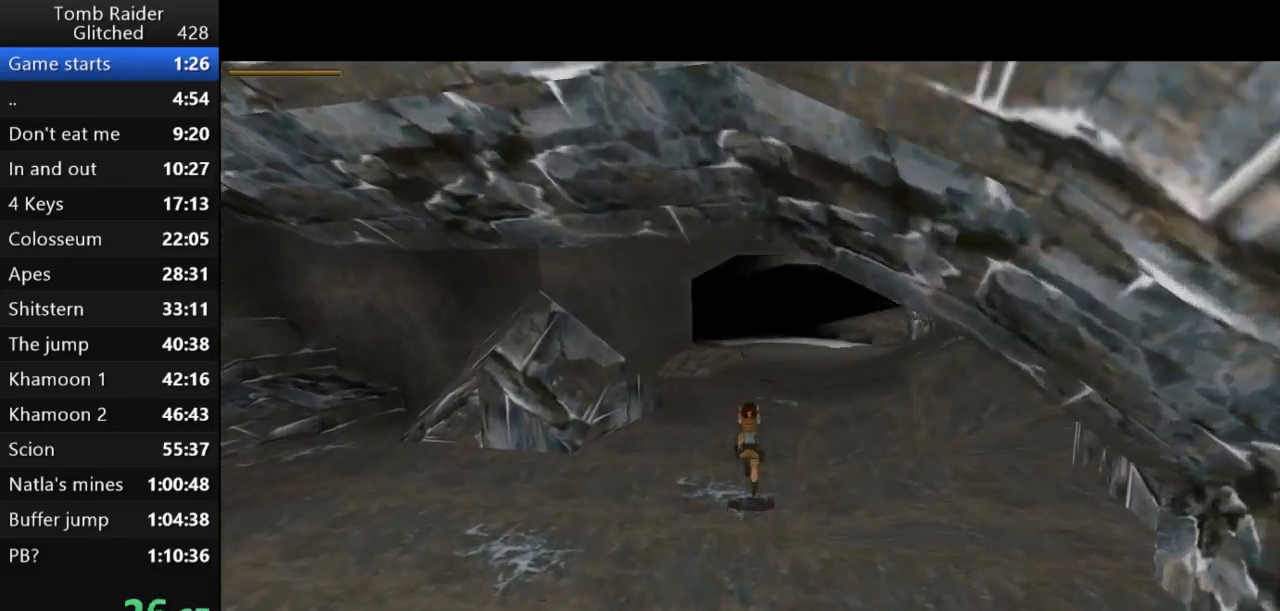
{"keys": ["jump", "up"], "events": [[67, "action2", "down"], [200, "action2", "up"]]}
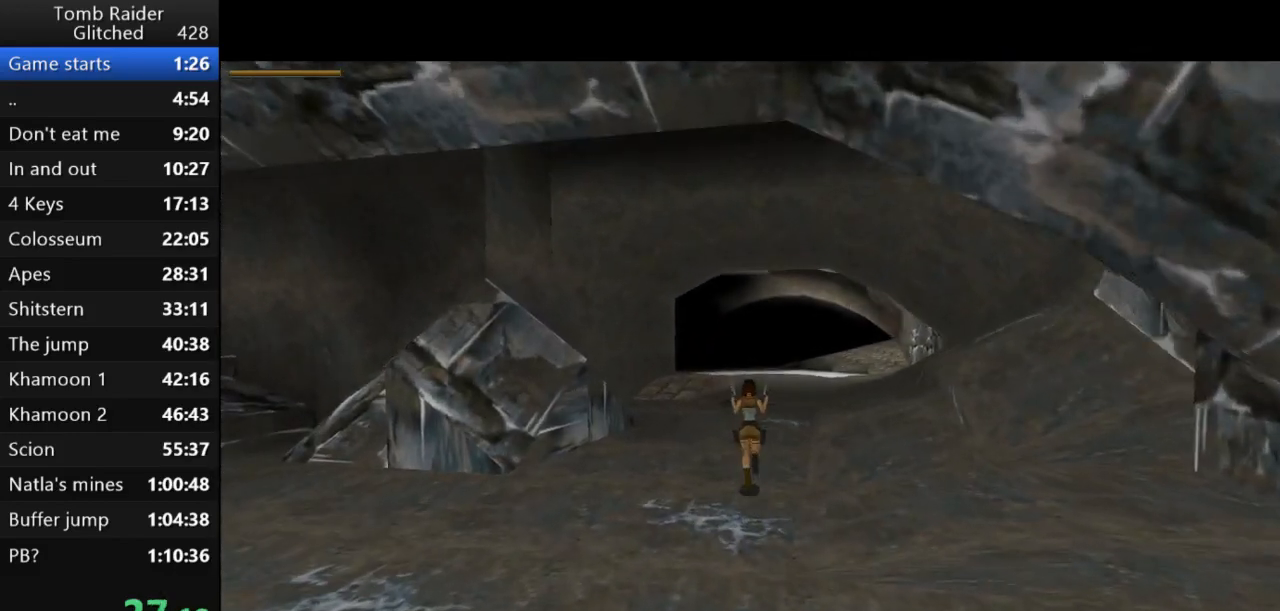
{"keys": ["jump", "up"], "events": [[100, "action2", "down"], [133, "left", "down"], [200, "action2", "up"], [267, "left", "up"]]}
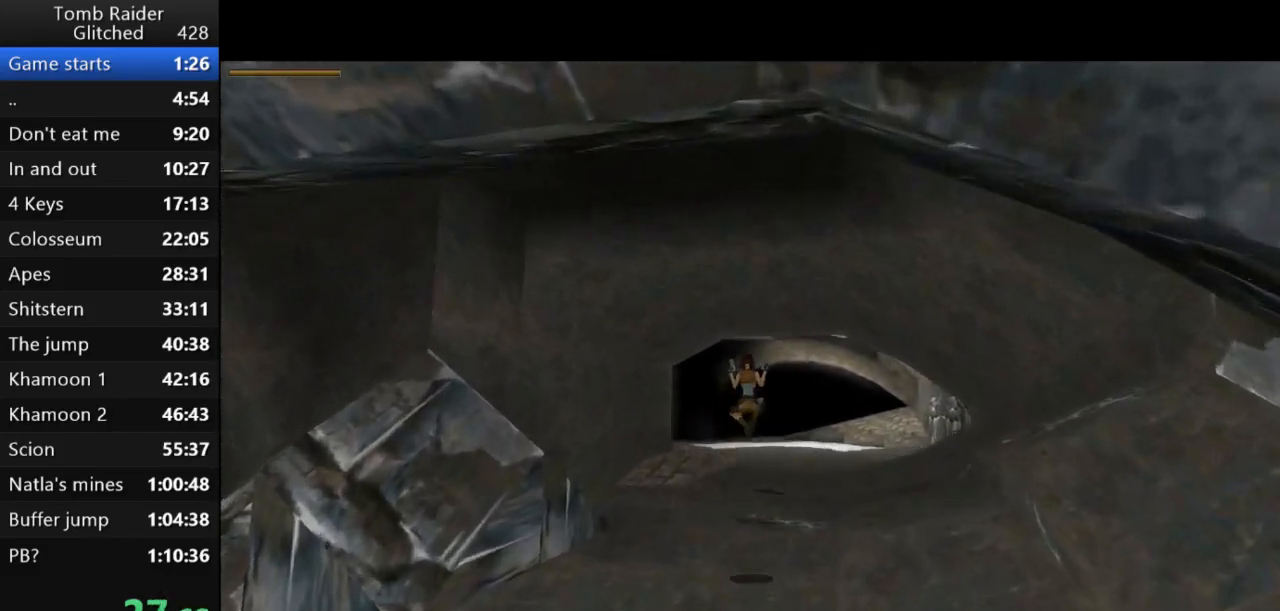
{"keys": ["jump", "up"], "events": [[233, "guns", "down"], [367, "guns", "up"]]}
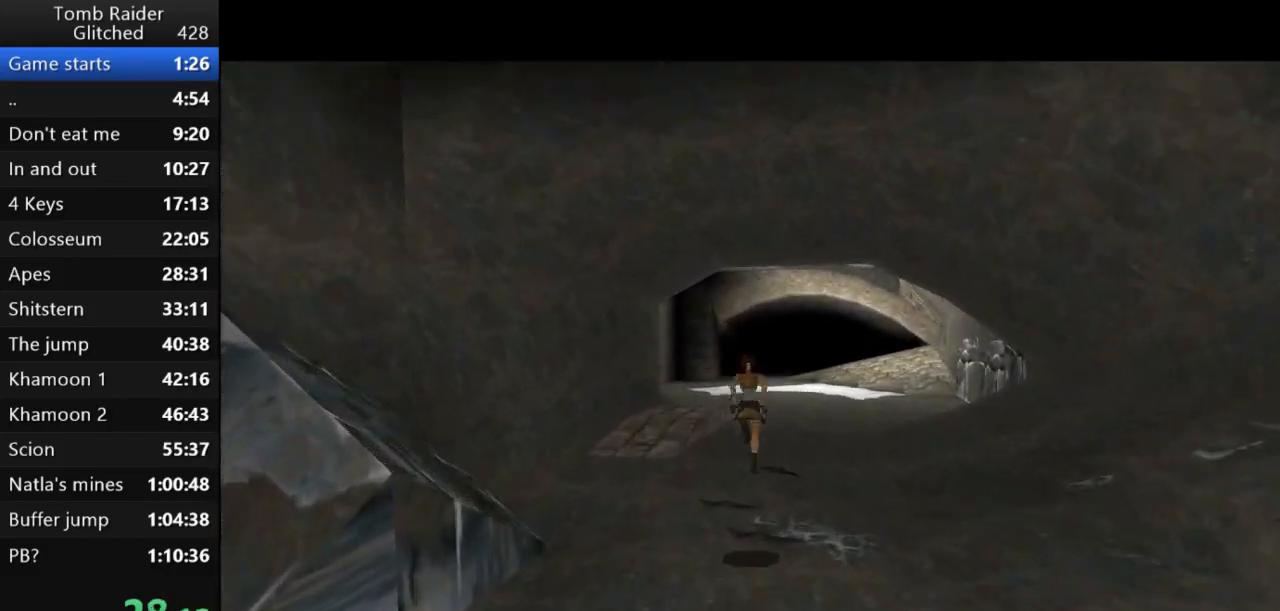
{"keys": ["jump", "up"], "events": []}
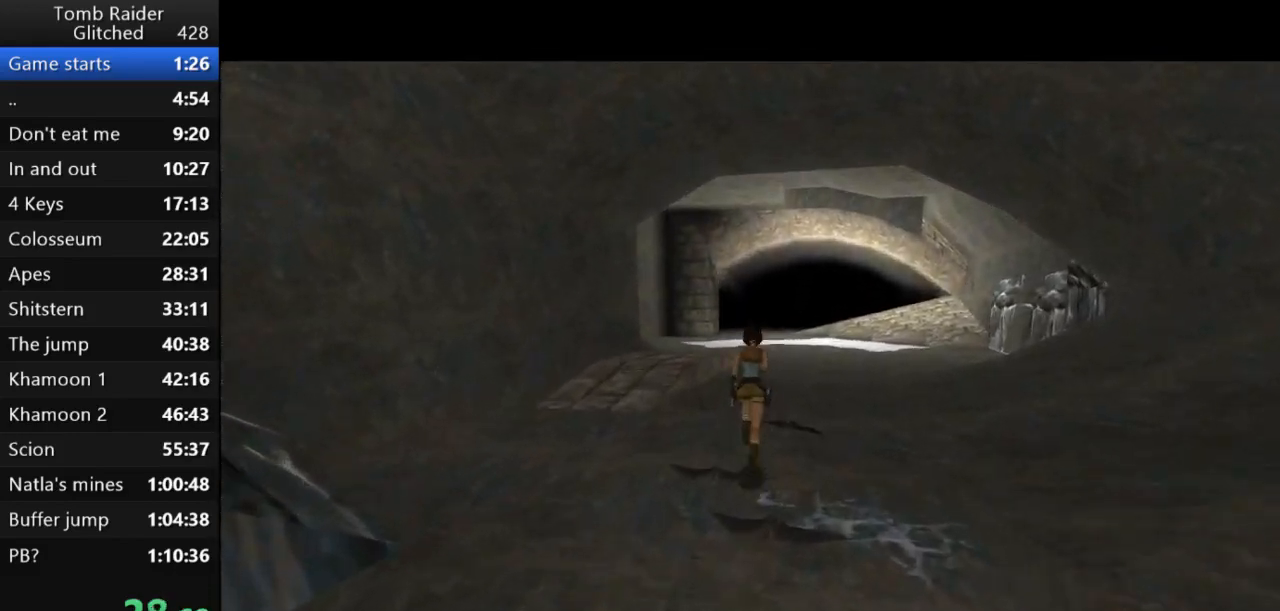
{"keys": ["jump", "up"], "events": []}
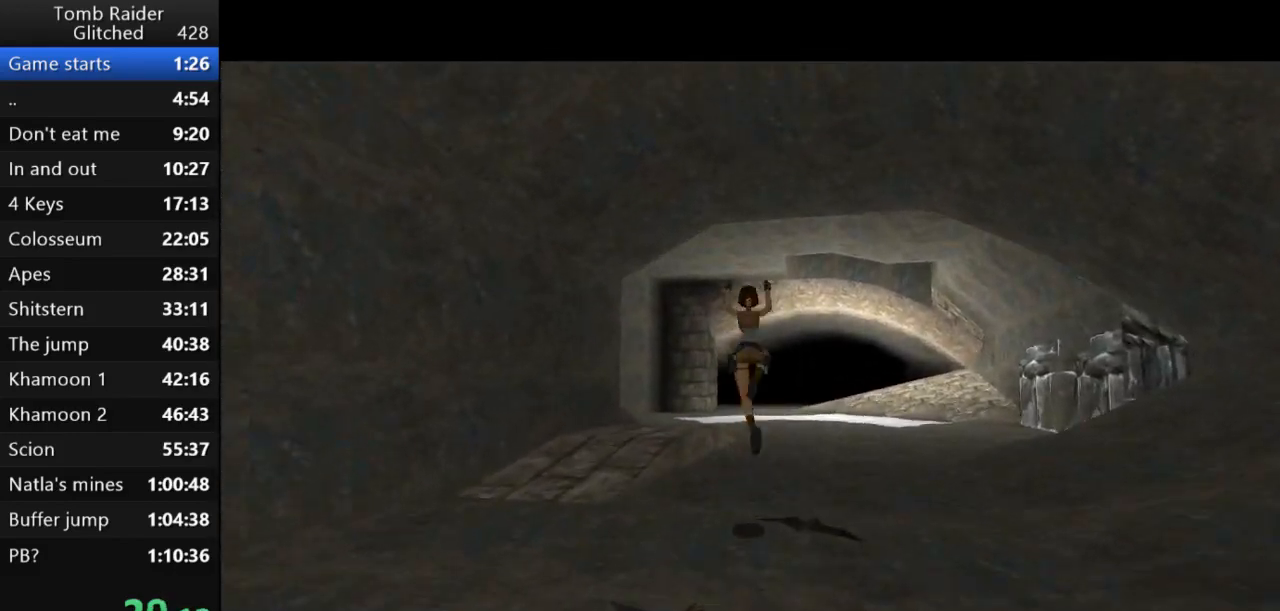
{"keys": ["jump", "up"], "events": [[267, "left", "down"], [333, "left", "up"]]}
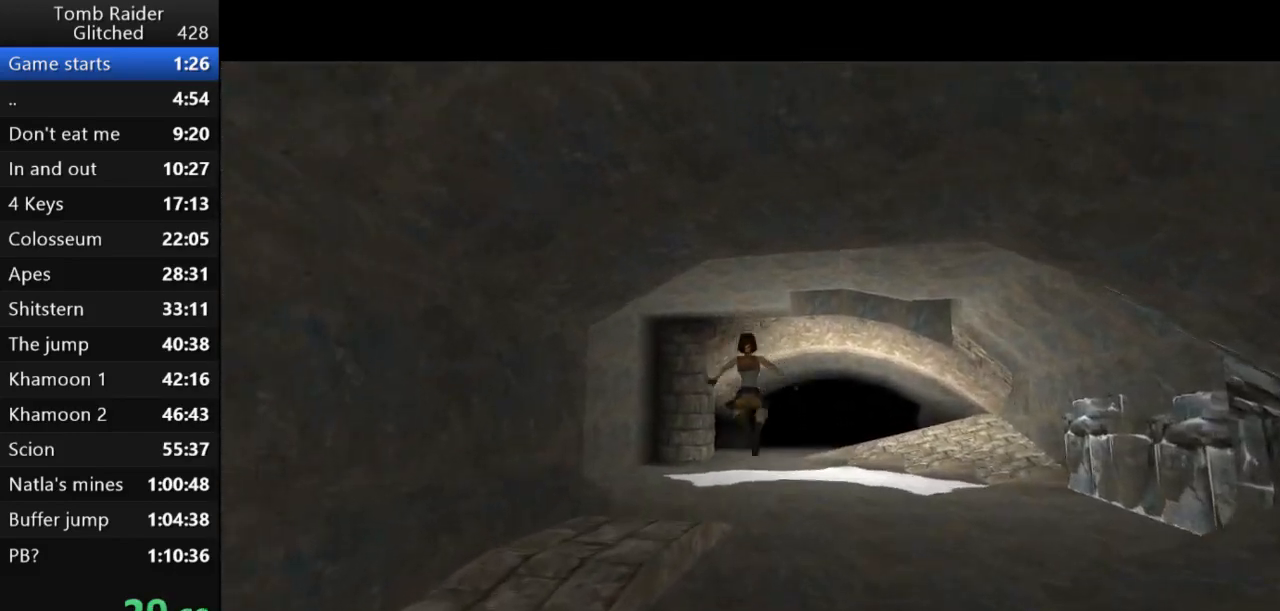
{"keys": ["jump", "up"], "events": [[133, "left", "down"], [233, "left", "up"]]}
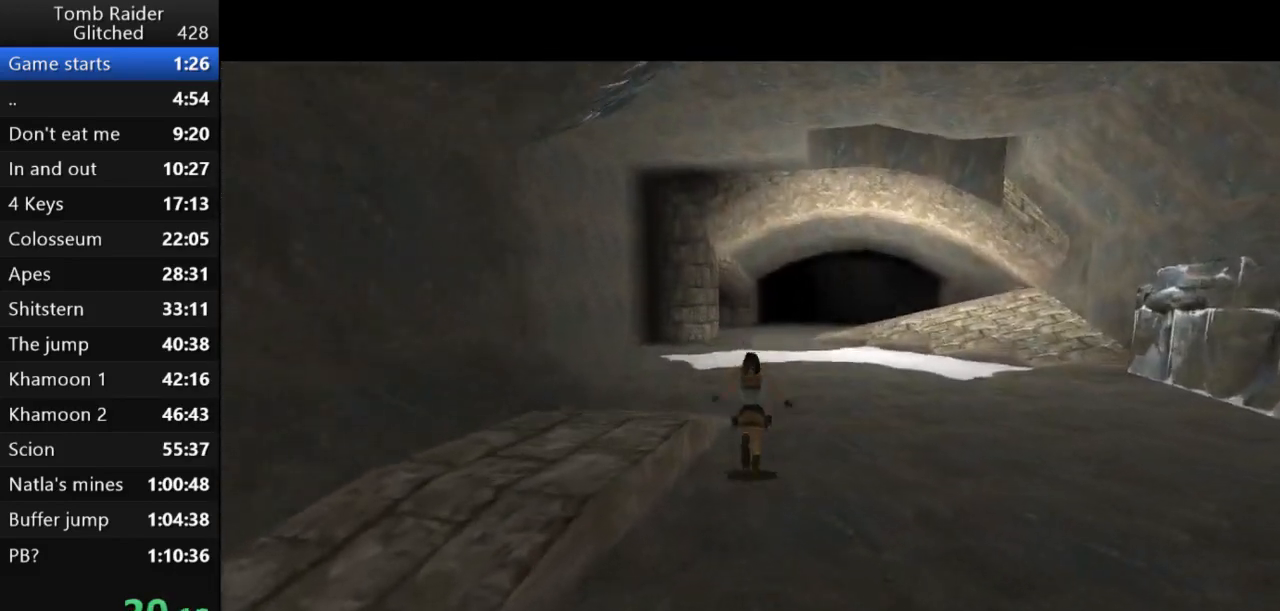
{"keys": ["jump", "up"], "events": []}
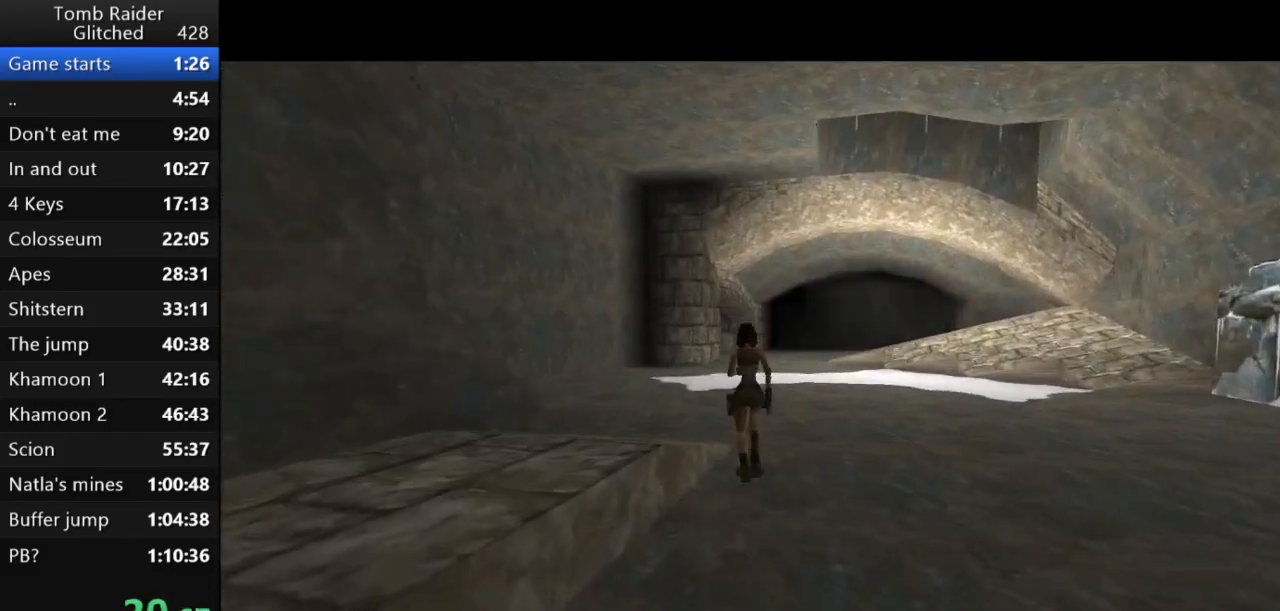
{"keys": ["jump", "up"], "events": []}
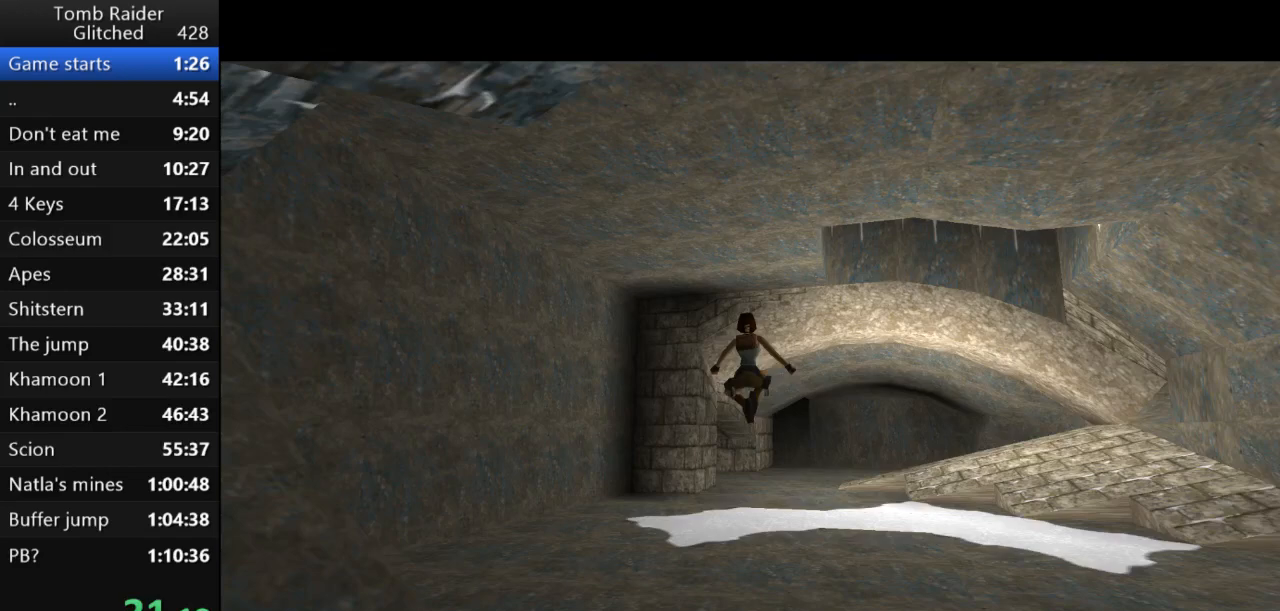
{"keys": ["jump", "up"], "events": [[433, "left", "down"], [500, "left", "up"]]}
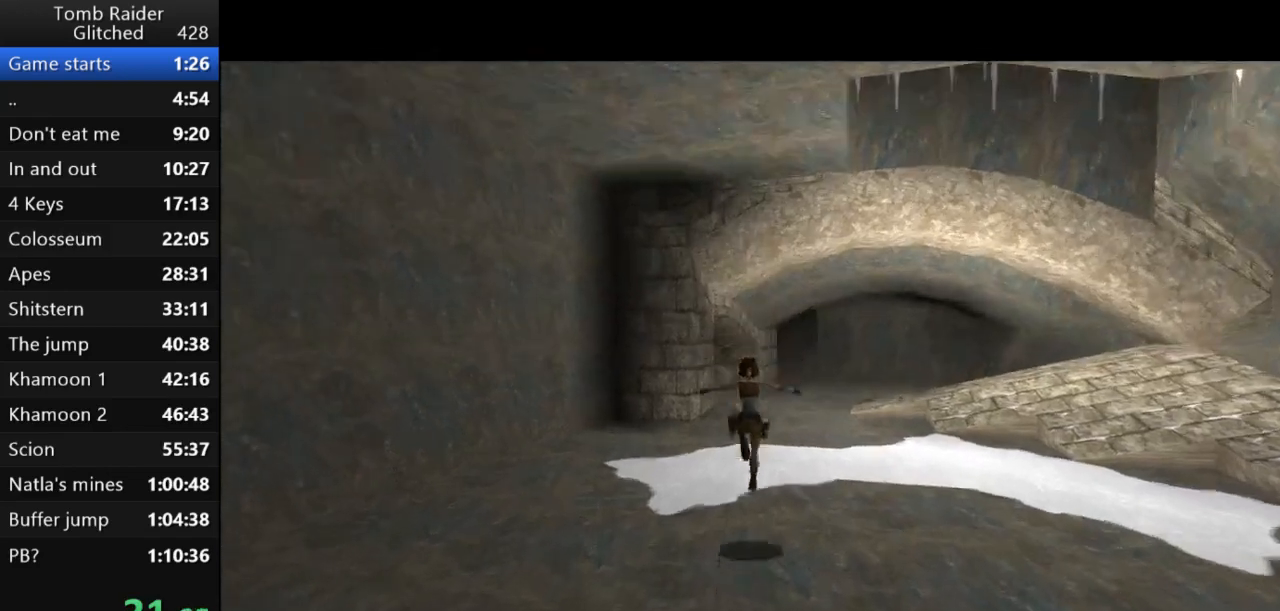
{"keys": ["jump", "up"], "events": []}
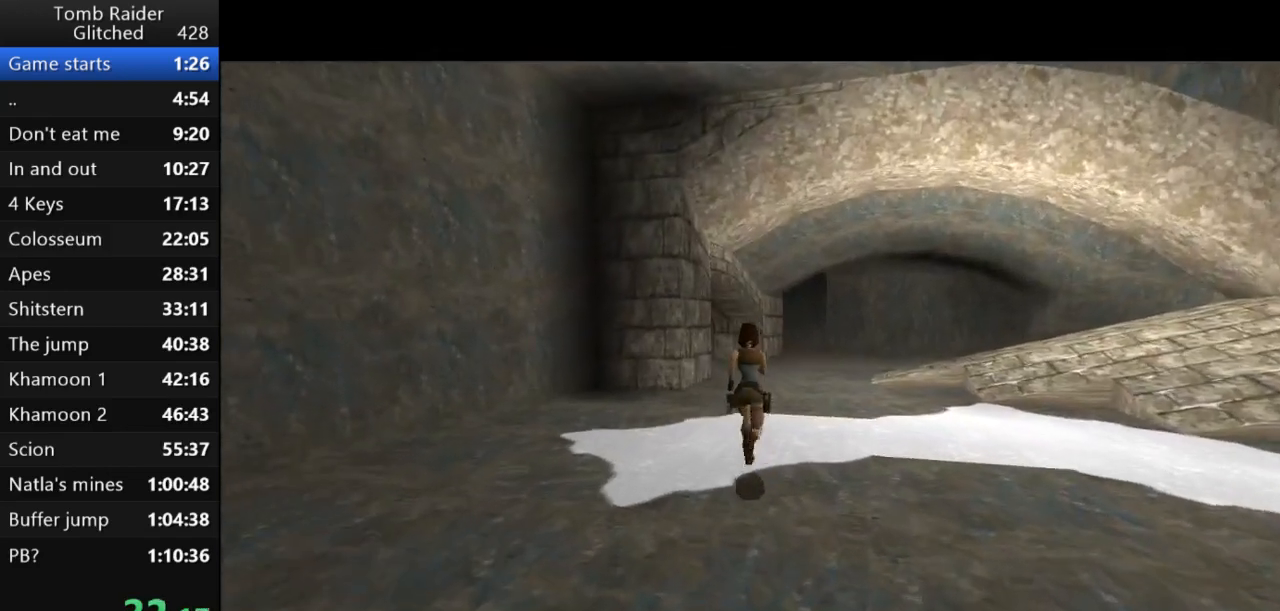
{"keys": ["jump", "up"], "events": [[33, "left", "down"], [167, "left", "up"]]}
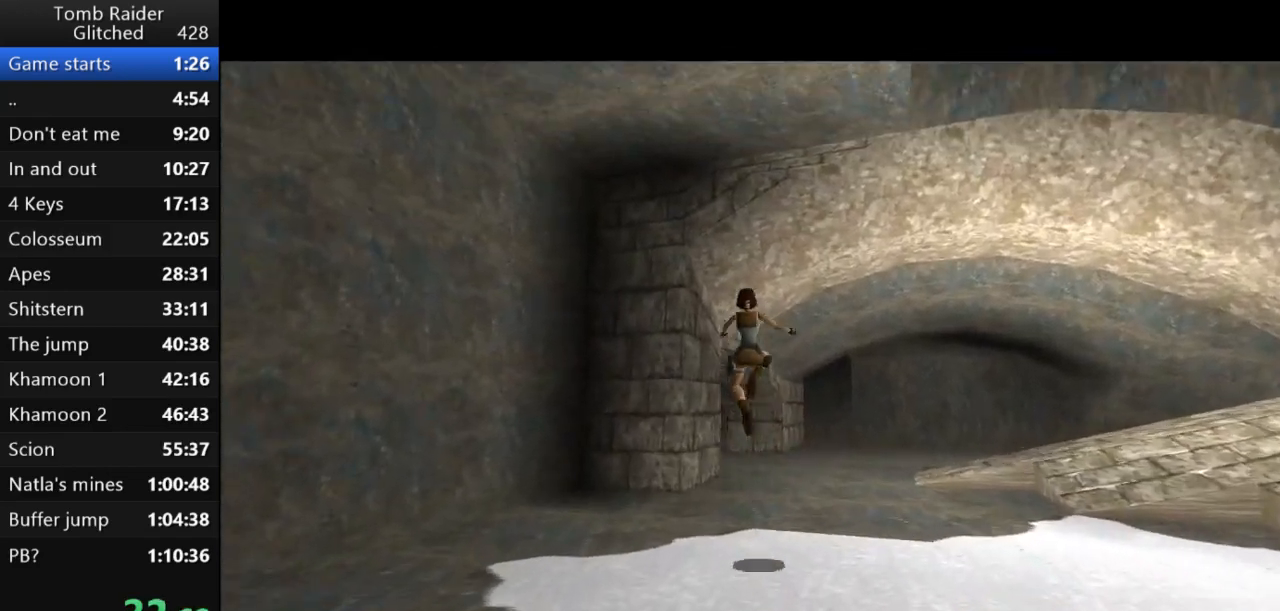
{"keys": ["jump", "up"], "events": []}
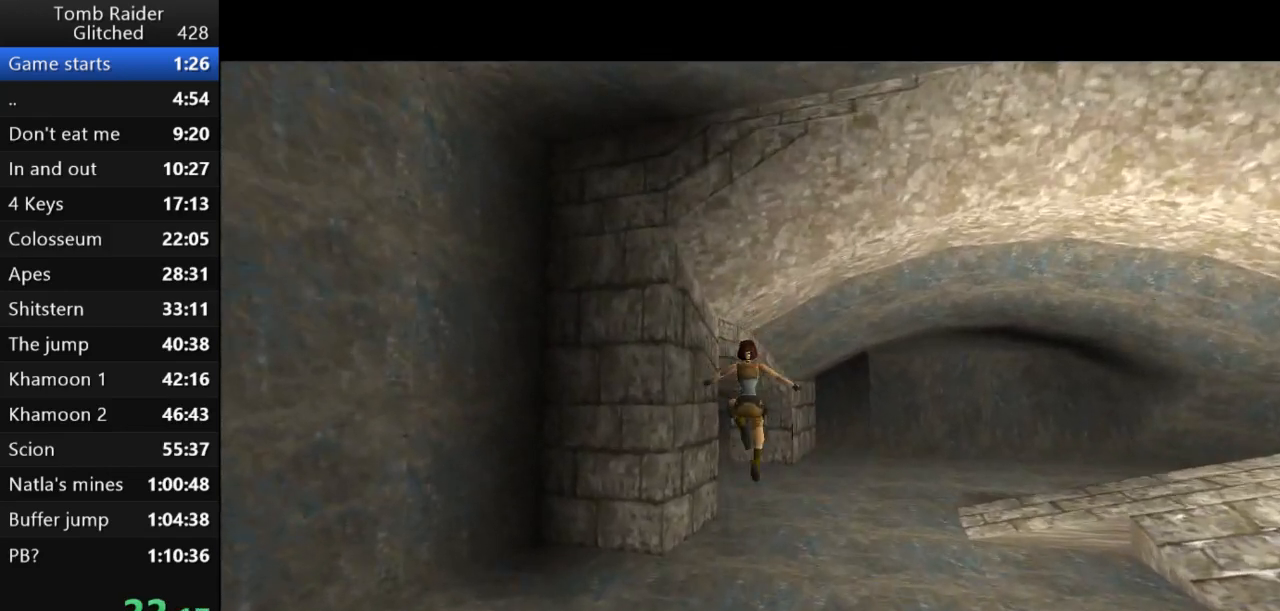
{"keys": ["jump", "up"], "events": [[233, "left", "down"], [467, "left", "up"]]}
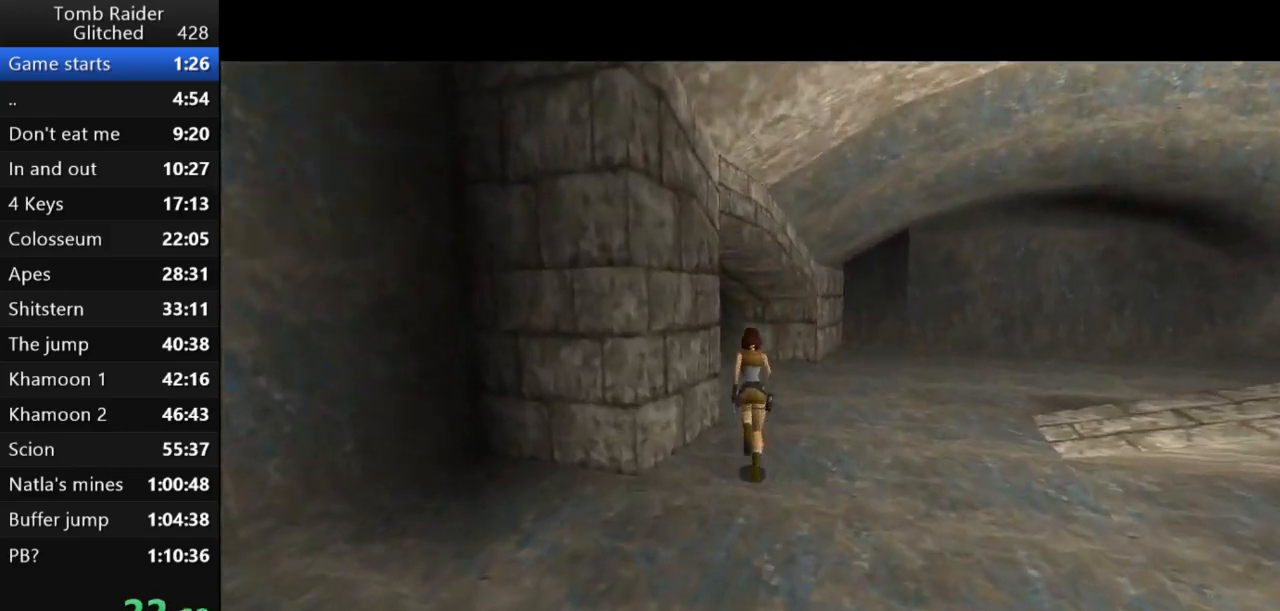
{"keys": ["jump", "left", "up"], "events": [[333, "left", "down"]]}
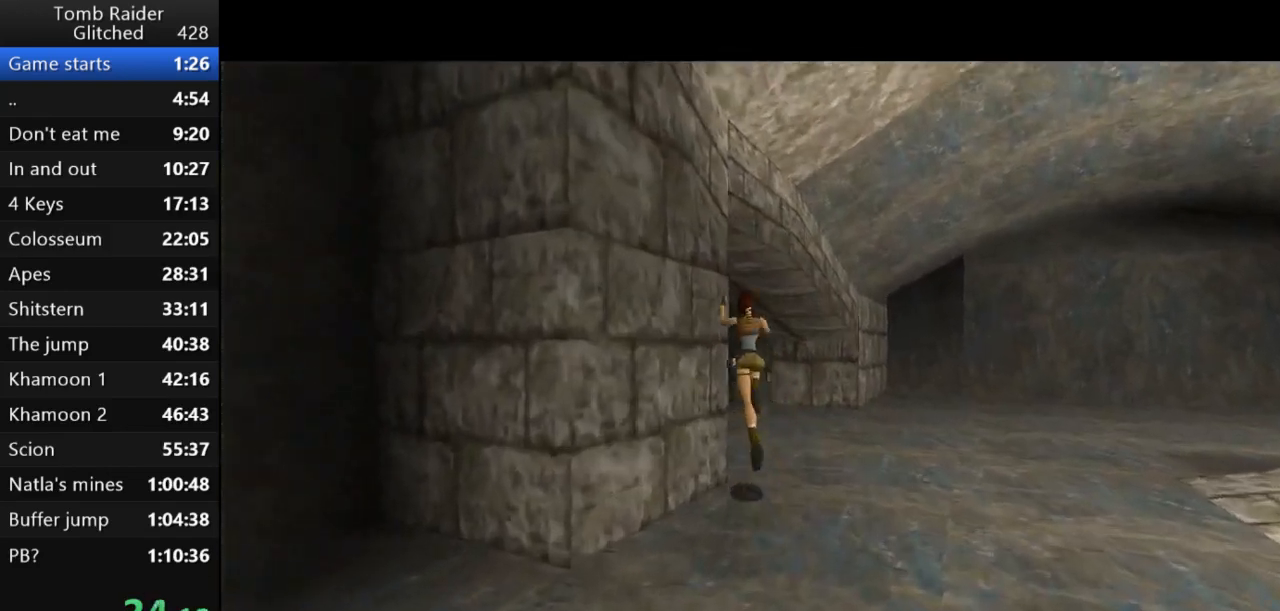
{"keys": ["jump", "left", "up"], "events": []}
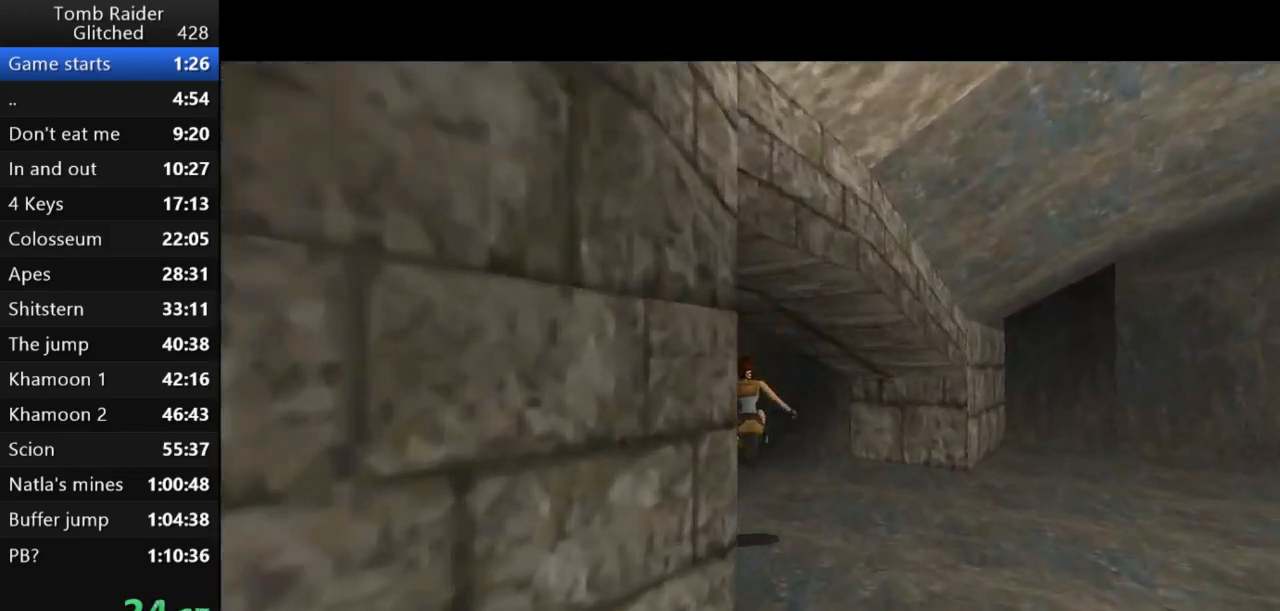
{"keys": ["jump", "left", "up"], "events": []}
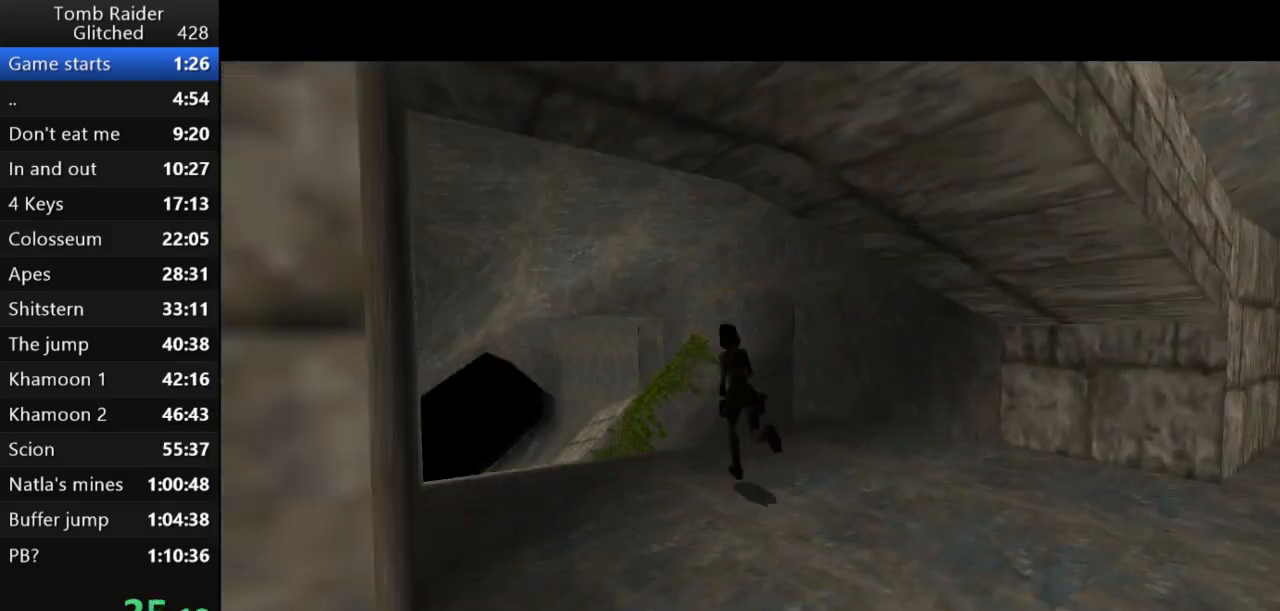
{"keys": ["jump", "up"], "events": [[67, "left", "up"]]}
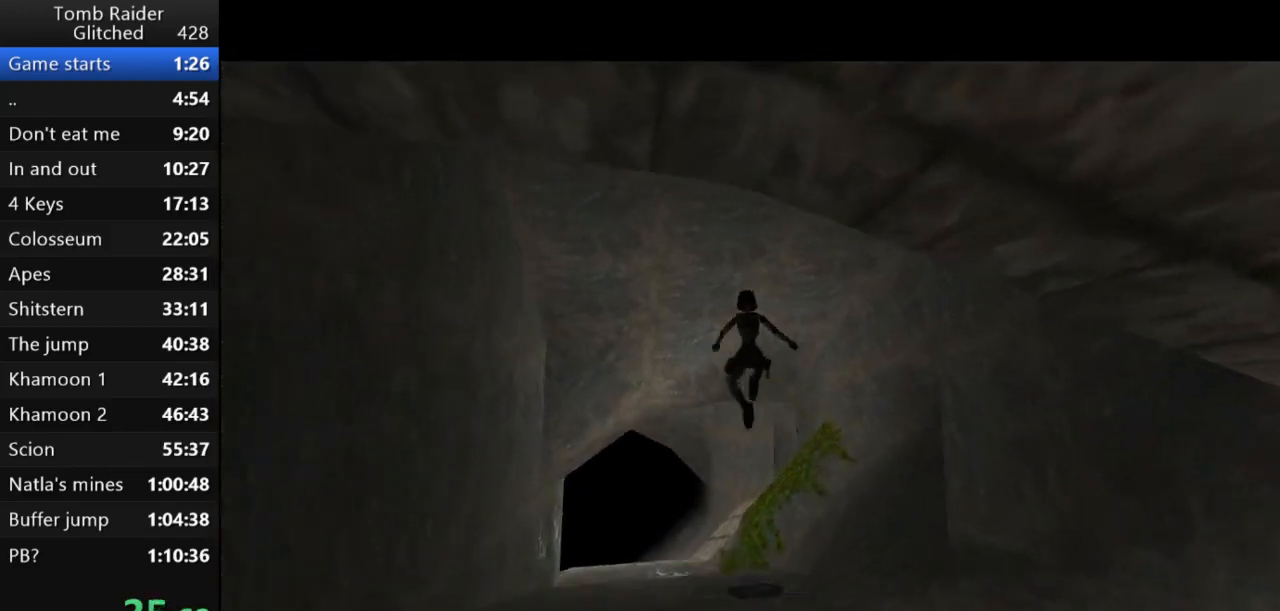
{"keys": ["jump", "left", "up"], "events": [[433, "left", "down"]]}
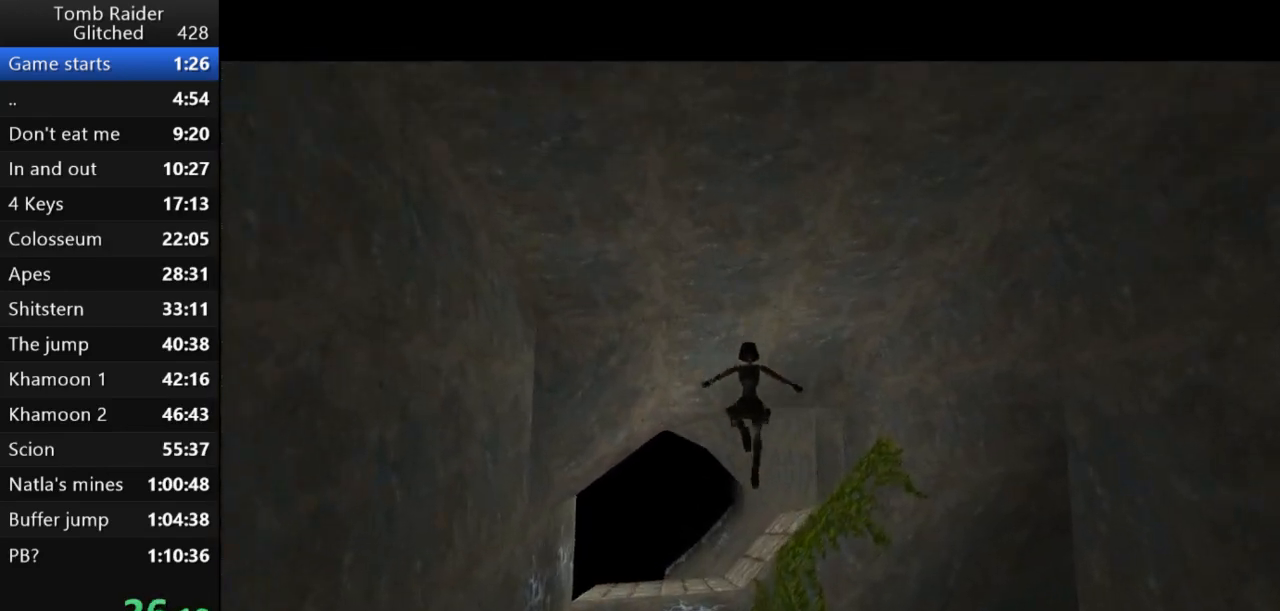
{"keys": ["jump", "left", "up"], "events": [[67, "left", "up"], [400, "left", "down"]]}
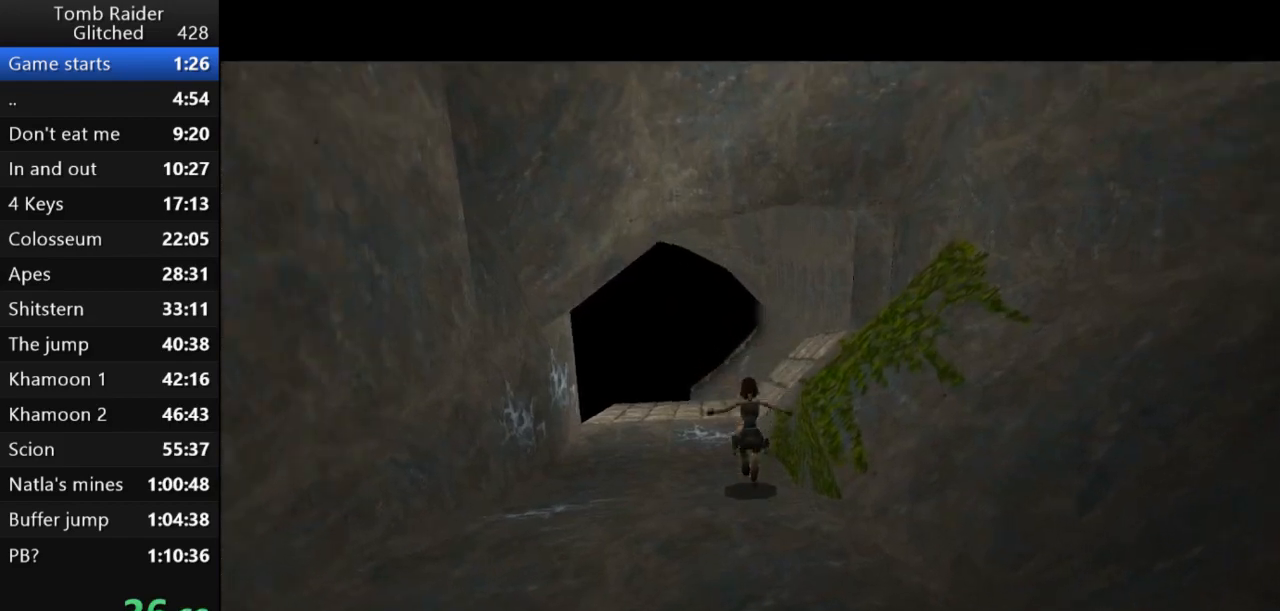
{"keys": ["jump", "up"], "events": [[100, "left", "up"]]}